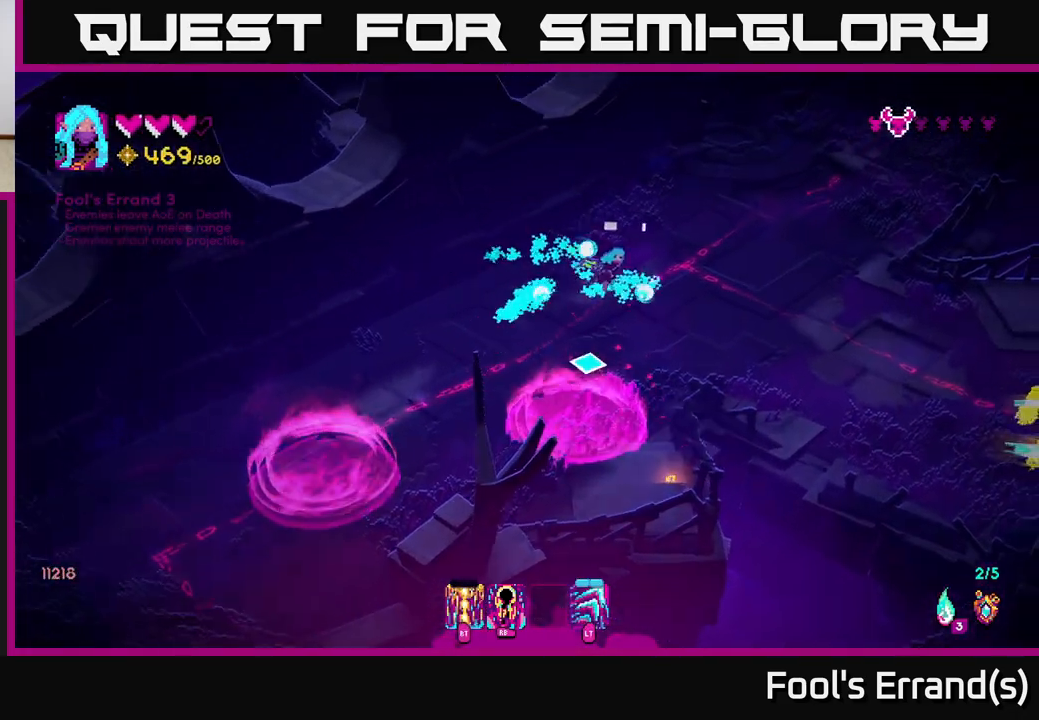
Gameplay with a controller (Xbox layout); each line is a JSON object with the inputs held at the frame after it. "events" lists button and stick changes between this image and that frame as [ms after this image, input, new state], when the widget could be followed in between.
{"buttons": [], "left_stick": "down-right", "right_stick": "down-right", "events": [[283, "right_stick", "down-right"]]}
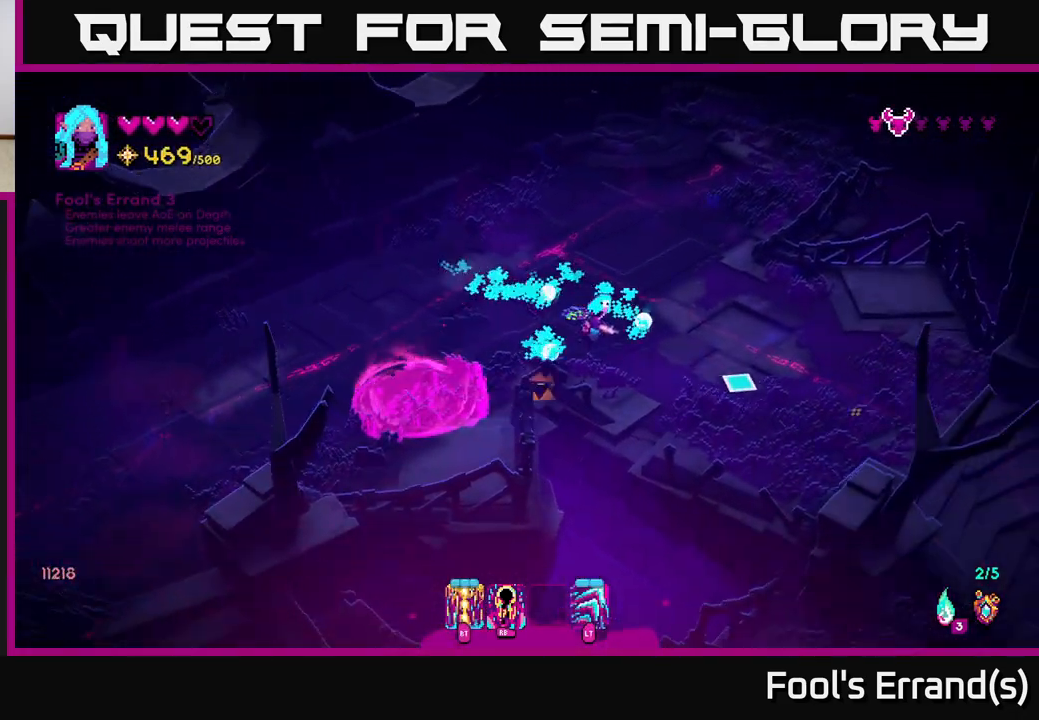
{"buttons": [], "left_stick": "right", "right_stick": "down-right", "events": [[50, "left_stick", "down"], [200, "left_stick", "right"]]}
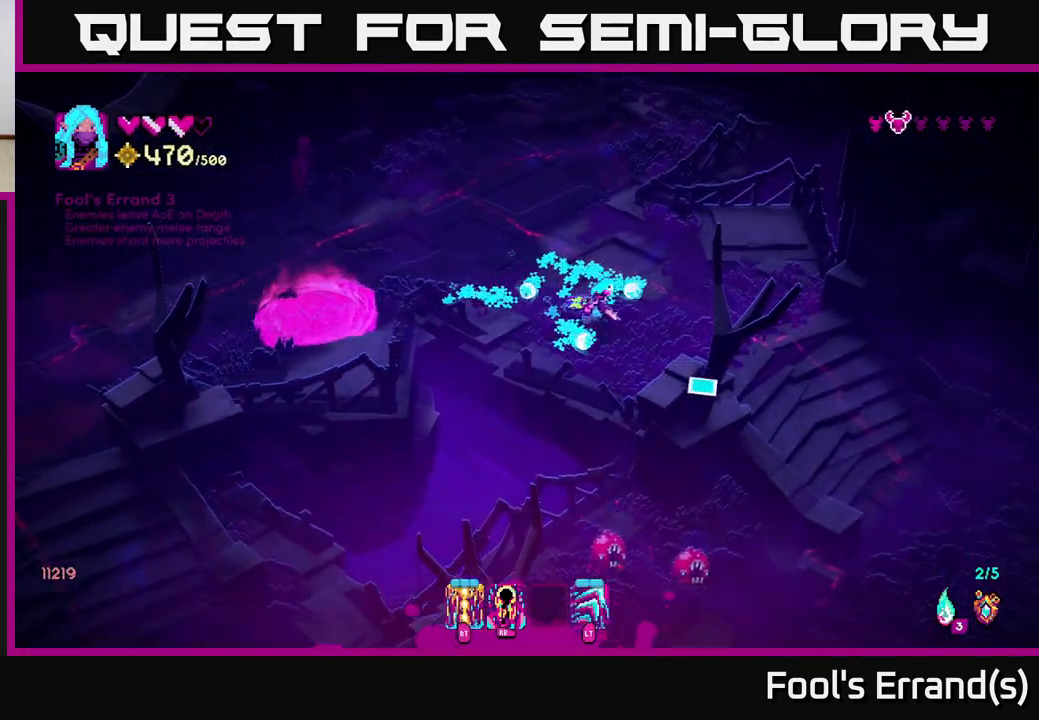
{"buttons": ["L2"], "left_stick": "down-right", "right_stick": "down", "events": [[217, "right_stick", "down"], [383, "left_stick", "down-right"], [483, "L2", "down"]]}
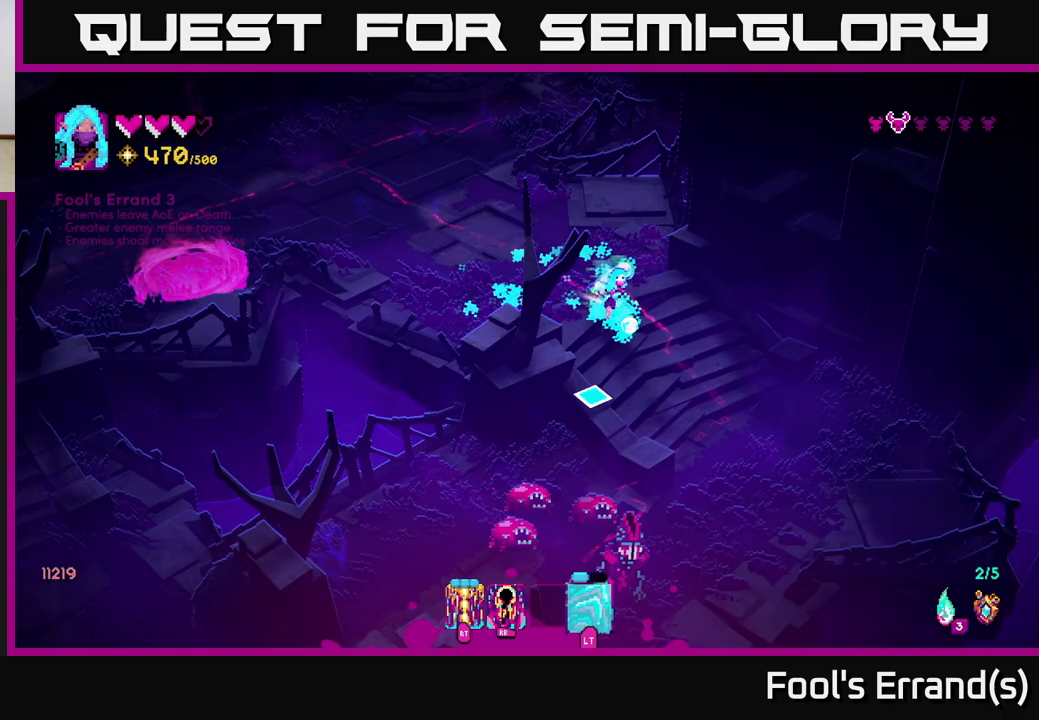
{"buttons": [], "left_stick": "down-left", "right_stick": "left", "events": [[117, "L2", "up"], [250, "R1", "down"], [250, "right_stick", "down-left"], [333, "R1", "up"], [367, "right_stick", "left"], [450, "left_stick", "down-left"]]}
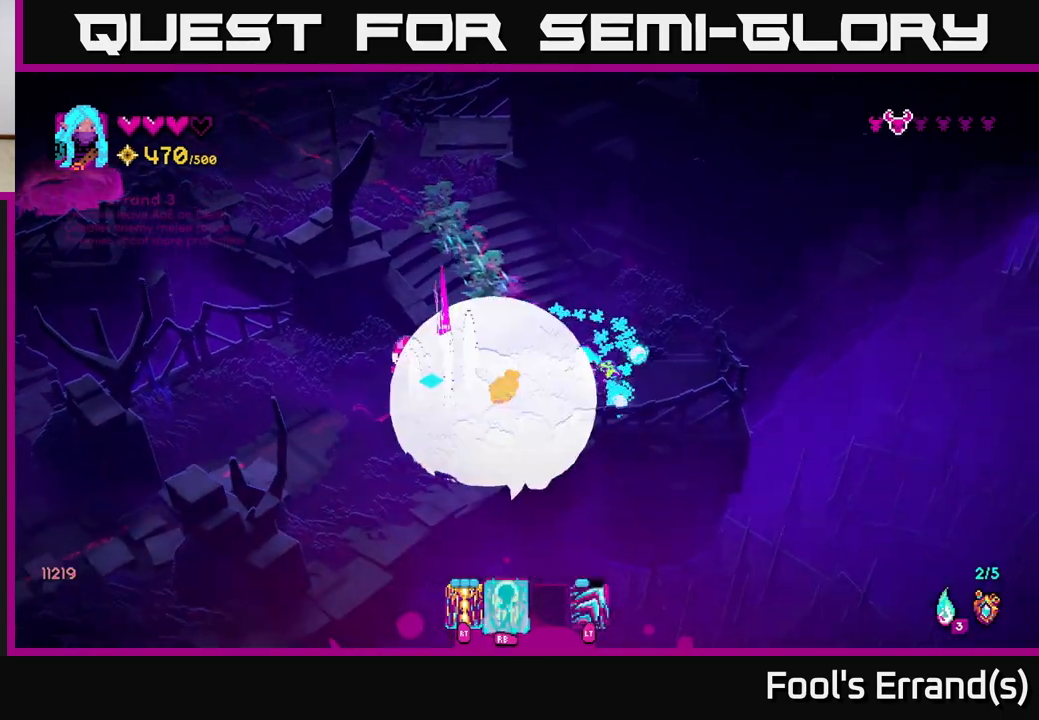
{"buttons": [], "left_stick": "left", "right_stick": "up-right", "events": [[17, "L2", "down"], [133, "left_stick", "left"], [150, "L2", "up"], [350, "R2", "down"], [350, "right_stick", "up"], [433, "right_stick", "up-right"], [483, "R2", "up"]]}
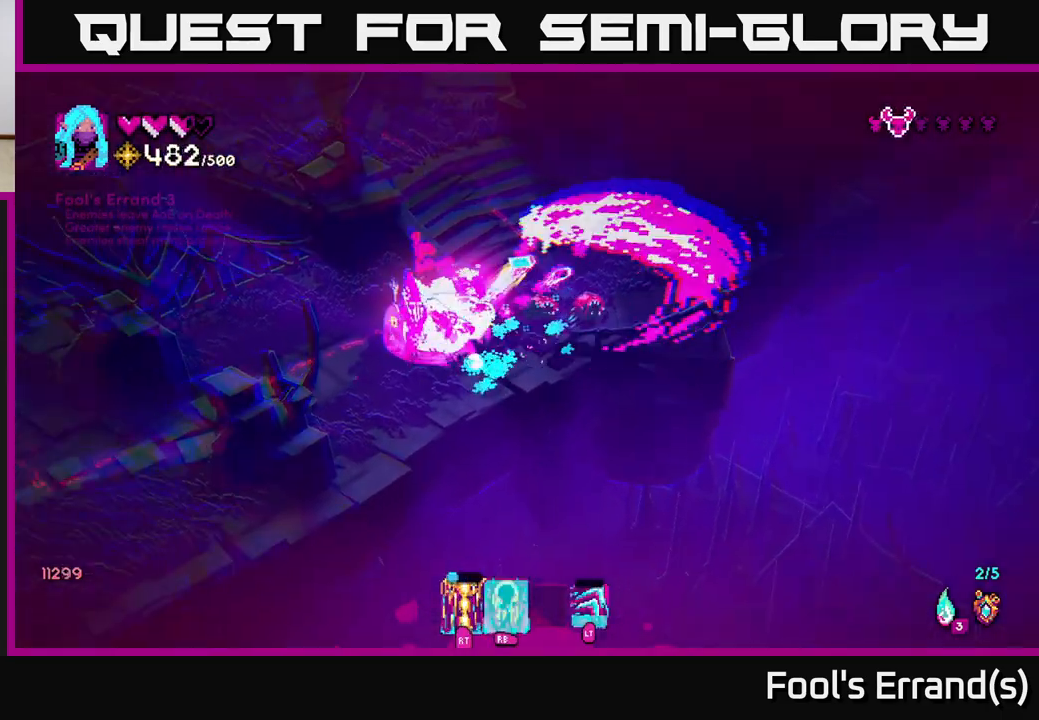
{"buttons": [], "left_stick": "down-left", "right_stick": "up-right", "events": [[167, "left_stick", "down-left"]]}
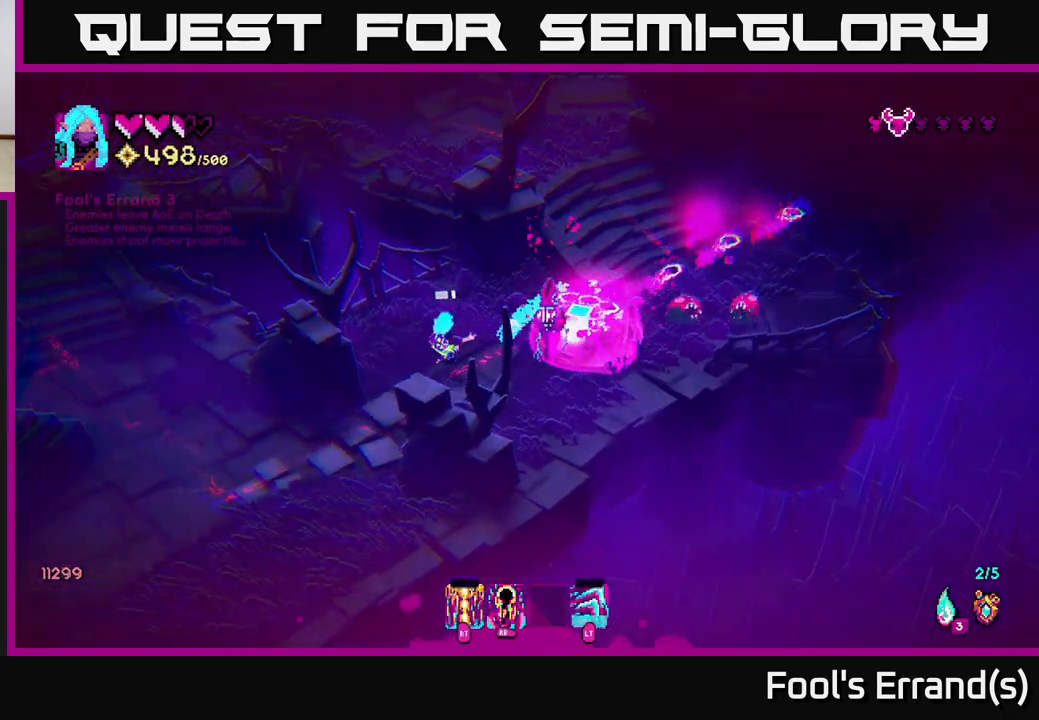
{"buttons": [], "left_stick": "down-left", "right_stick": "up-right", "events": [[33, "left_stick", "down"], [233, "R2", "down"], [300, "R2", "up"], [350, "left_stick", "down-left"], [383, "R2", "down"], [483, "R2", "up"]]}
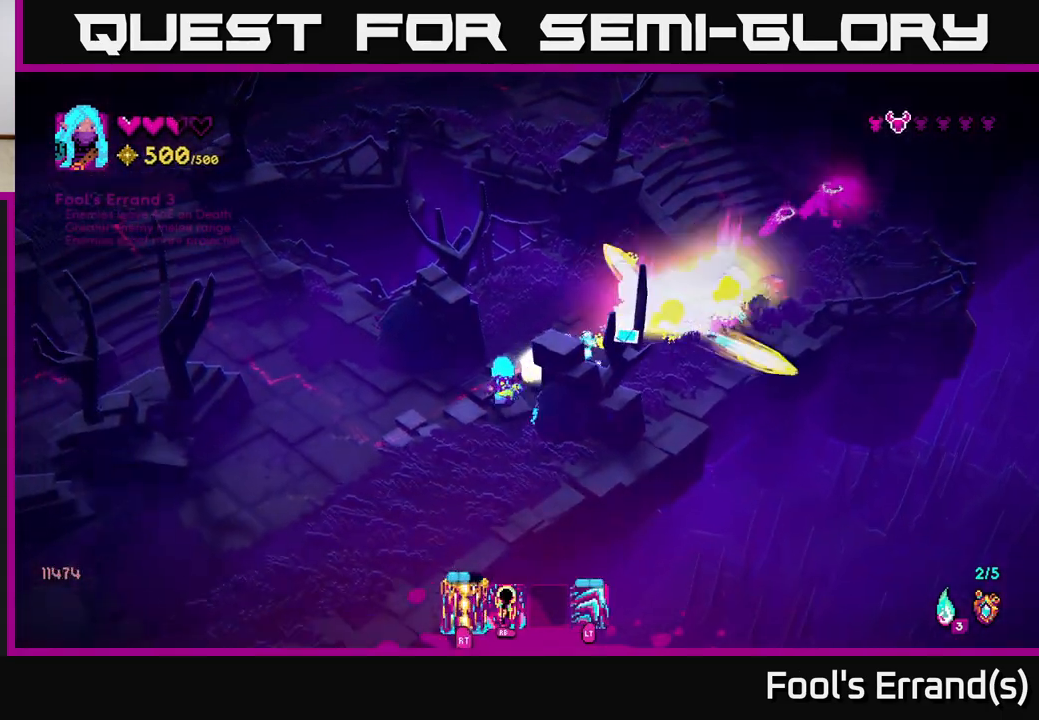
{"buttons": [], "left_stick": "center", "right_stick": "up-right", "events": [[83, "R2", "down"], [183, "R2", "up"], [283, "left_stick", "left"], [483, "left_stick", "center"]]}
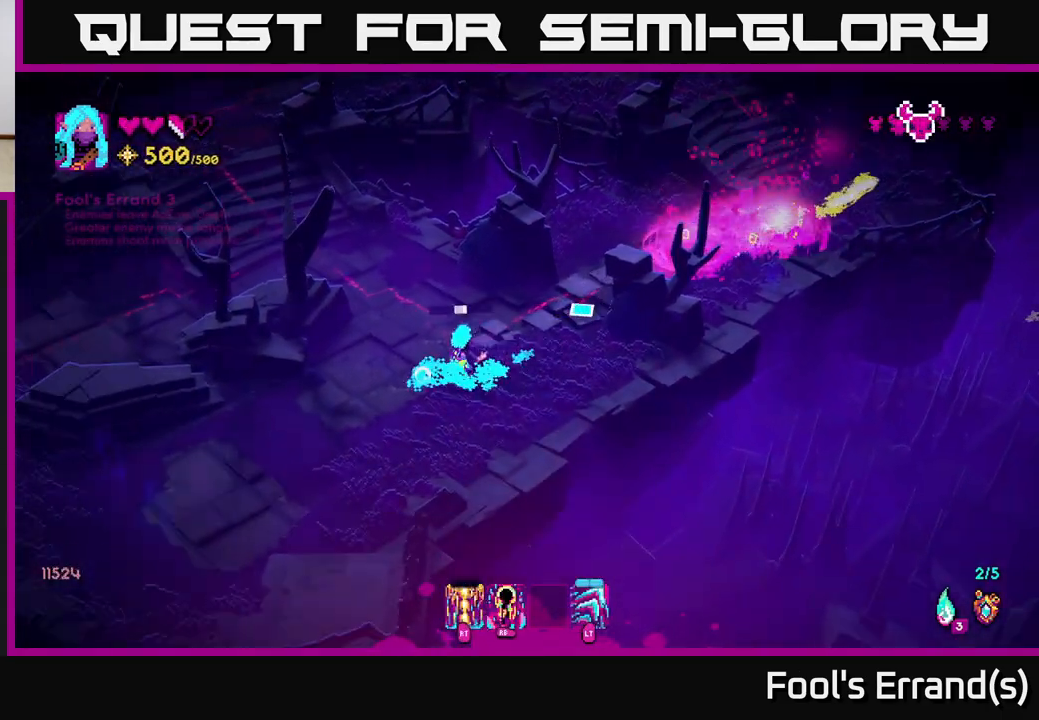
{"buttons": [], "left_stick": "up", "right_stick": "up-right", "events": [[33, "left_stick", "right"], [200, "left_stick", "up-right"], [500, "left_stick", "up"]]}
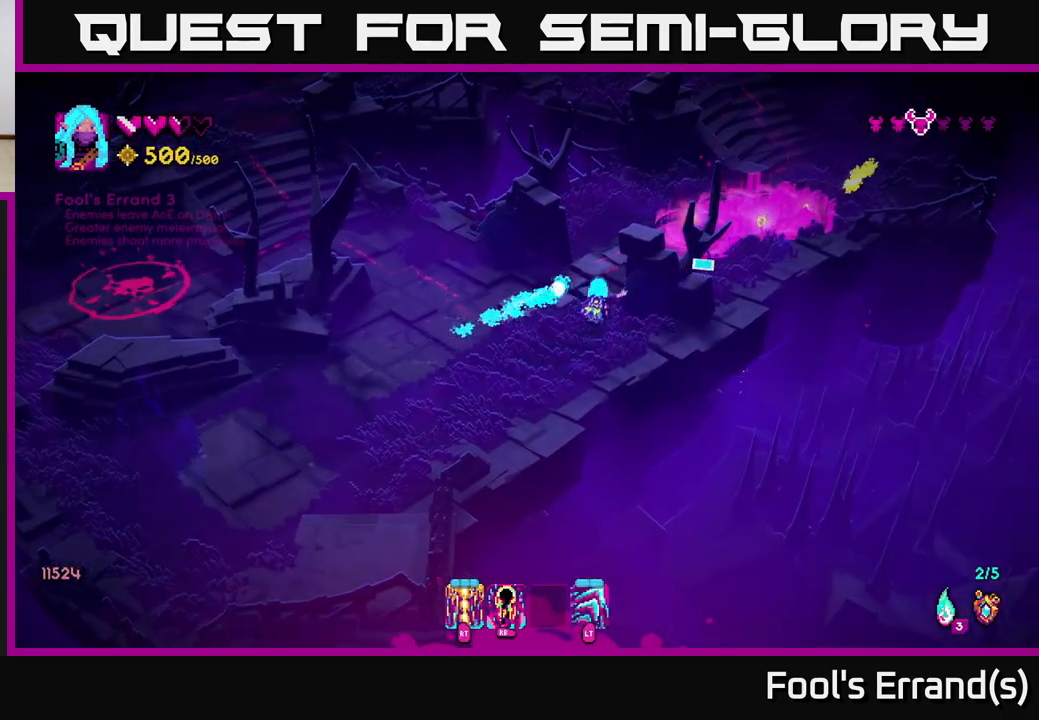
{"buttons": [], "left_stick": "up", "right_stick": "up-right", "events": [[383, "left_stick", "up-left"], [483, "left_stick", "up"]]}
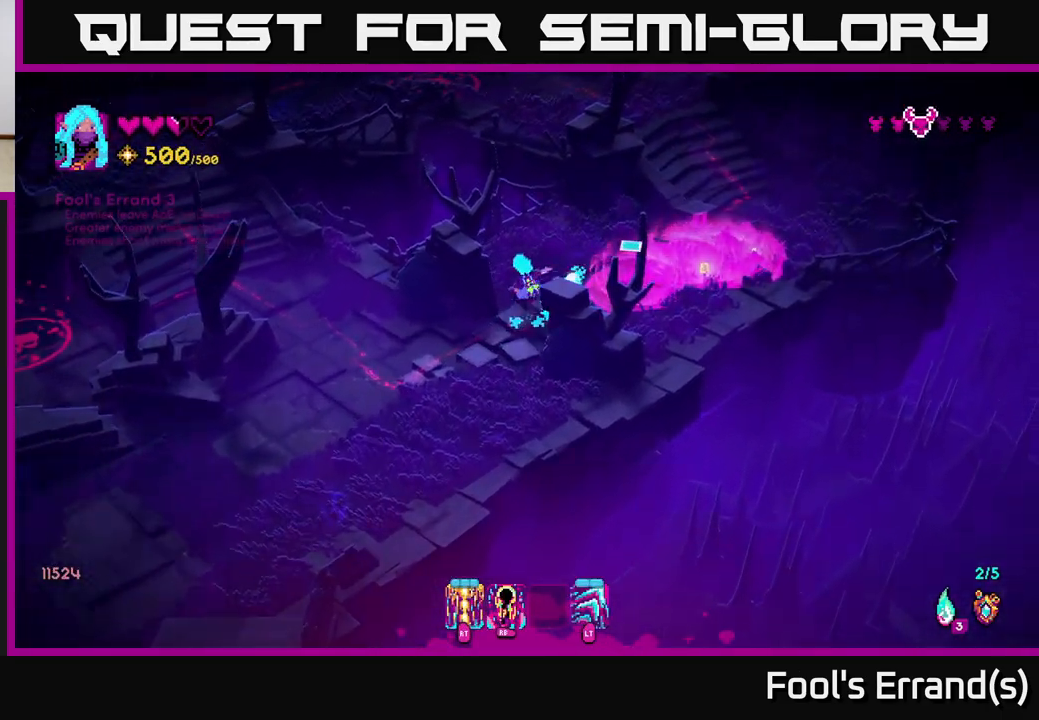
{"buttons": [], "left_stick": "up-right", "right_stick": "up-right", "events": [[100, "left_stick", "up-right"]]}
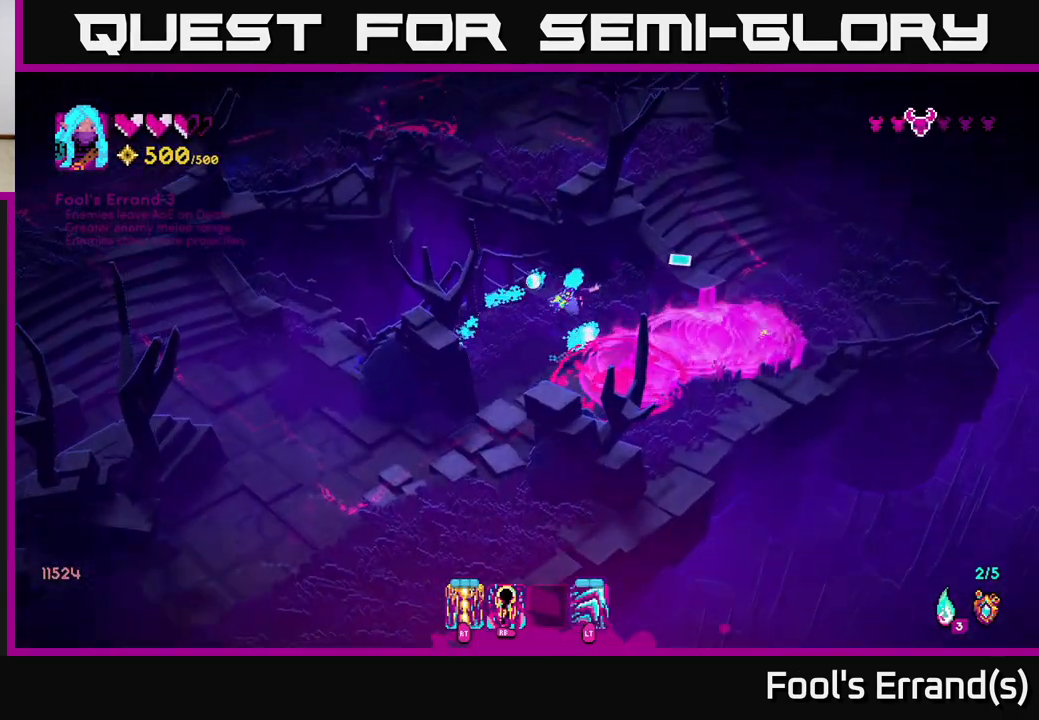
{"buttons": [], "left_stick": "down-left", "right_stick": "left", "events": [[17, "left_stick", "right"], [167, "left_stick", "center"], [350, "left_stick", "left"], [367, "right_stick", "center"], [433, "right_stick", "left"], [483, "left_stick", "down-left"]]}
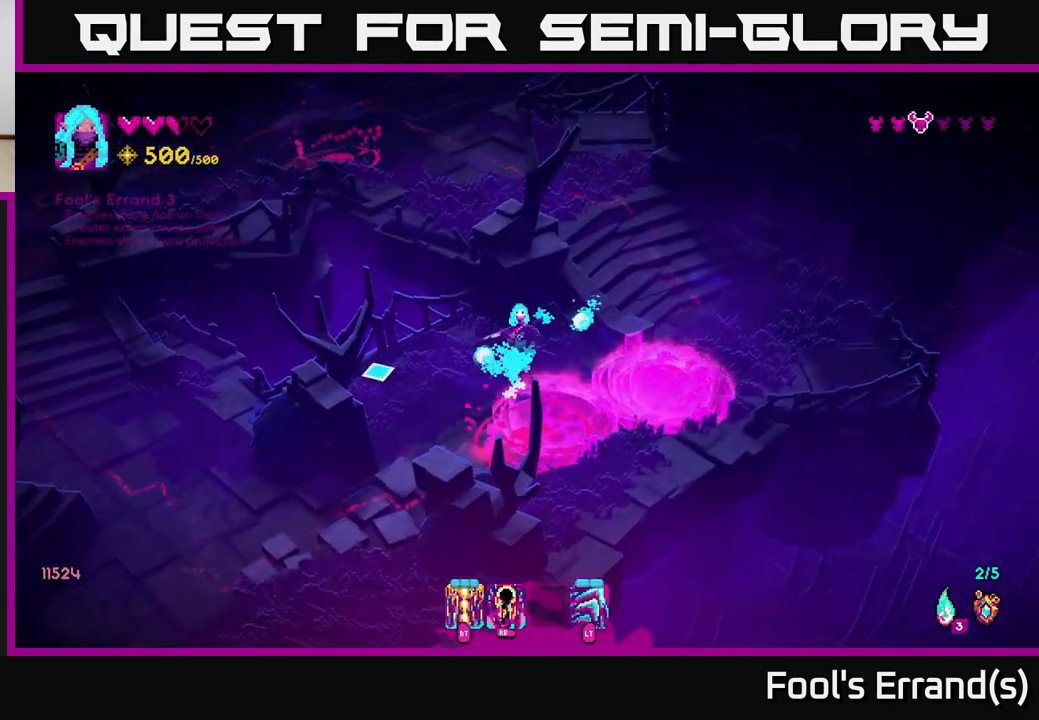
{"buttons": [], "left_stick": "down", "right_stick": "left", "events": [[383, "left_stick", "down"]]}
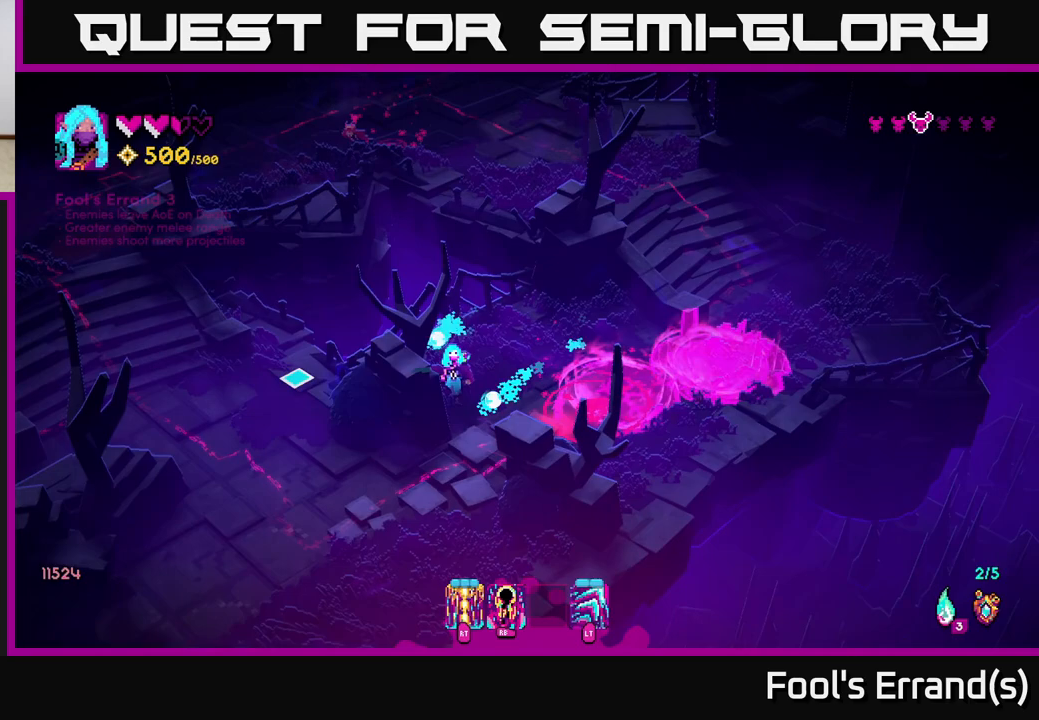
{"buttons": [], "left_stick": "left", "right_stick": "left", "events": [[183, "left_stick", "down-left"], [500, "left_stick", "left"]]}
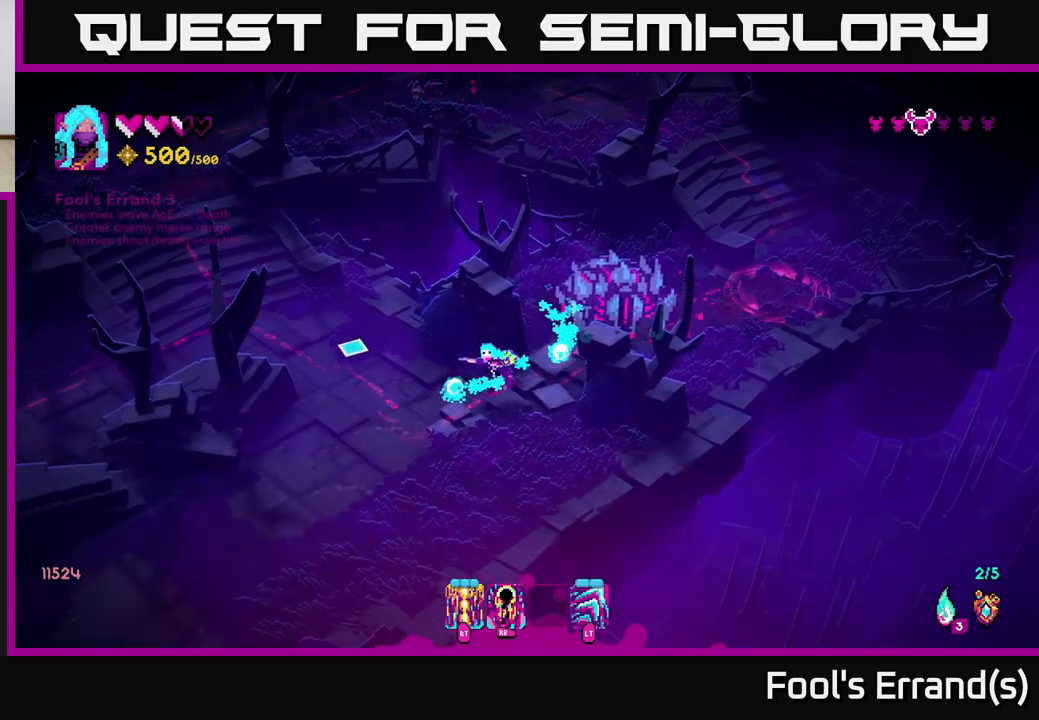
{"buttons": [], "left_stick": "down", "right_stick": "up-right", "events": [[133, "right_stick", "up-left"], [200, "left_stick", "center"], [267, "right_stick", "up-right"], [483, "left_stick", "down"]]}
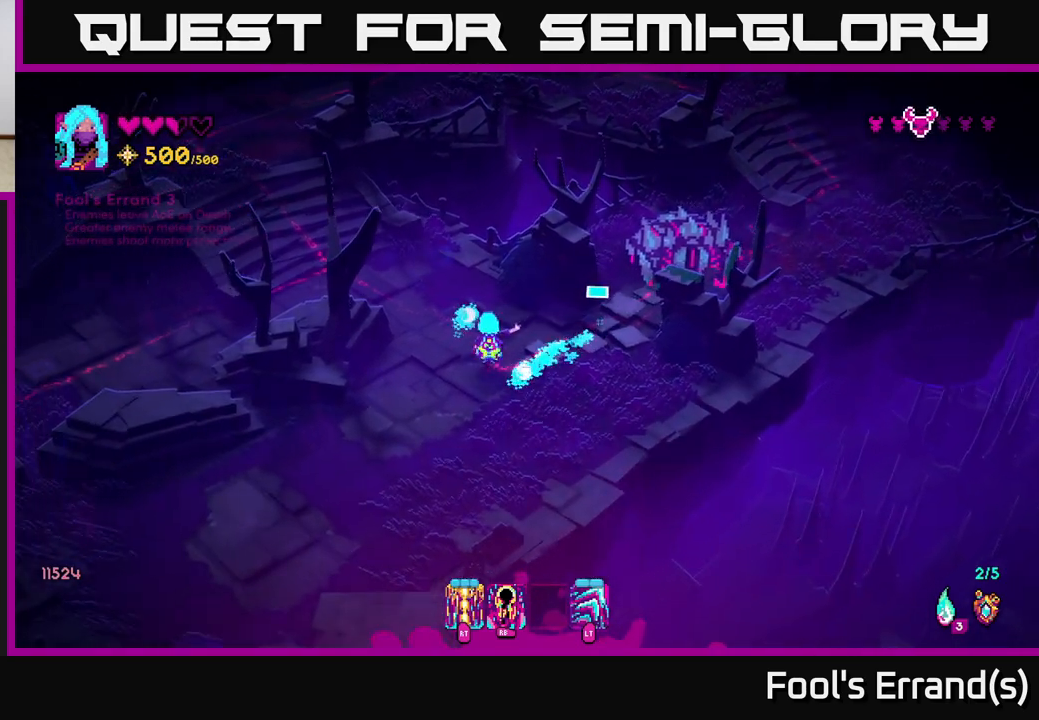
{"buttons": [], "left_stick": "up-right", "right_stick": "up-right", "events": [[33, "R2", "down"], [133, "R2", "up"], [267, "left_stick", "right"], [433, "left_stick", "up-right"]]}
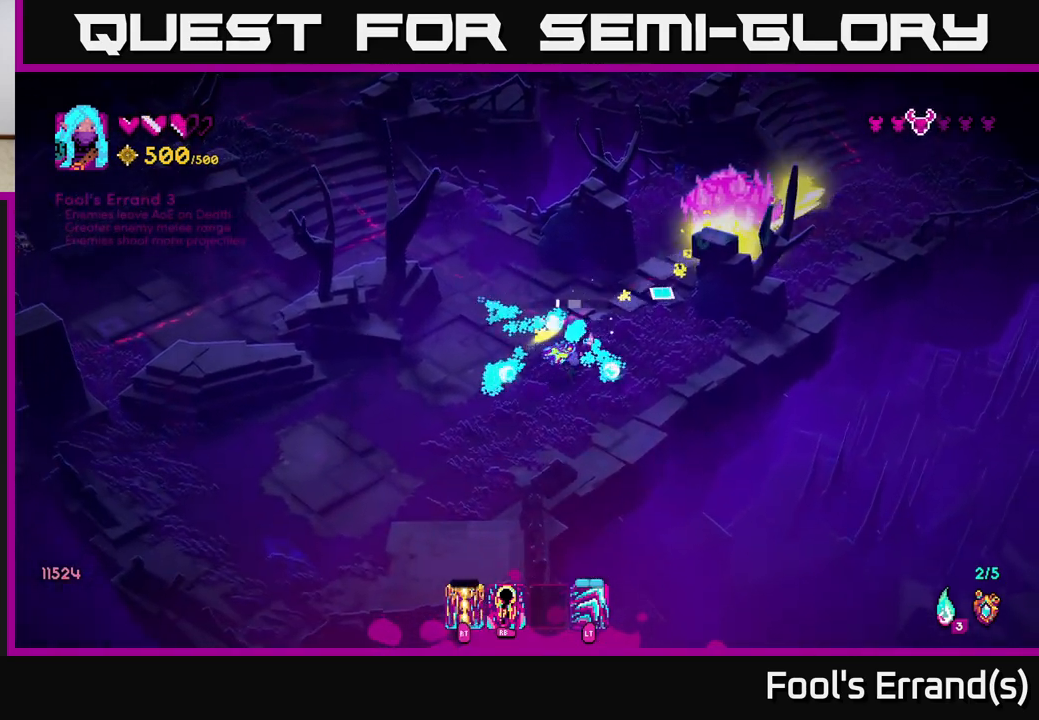
{"buttons": [], "left_stick": "down-left", "right_stick": "up-right", "events": [[167, "R1", "down"], [250, "left_stick", "down-left"], [267, "R1", "up"]]}
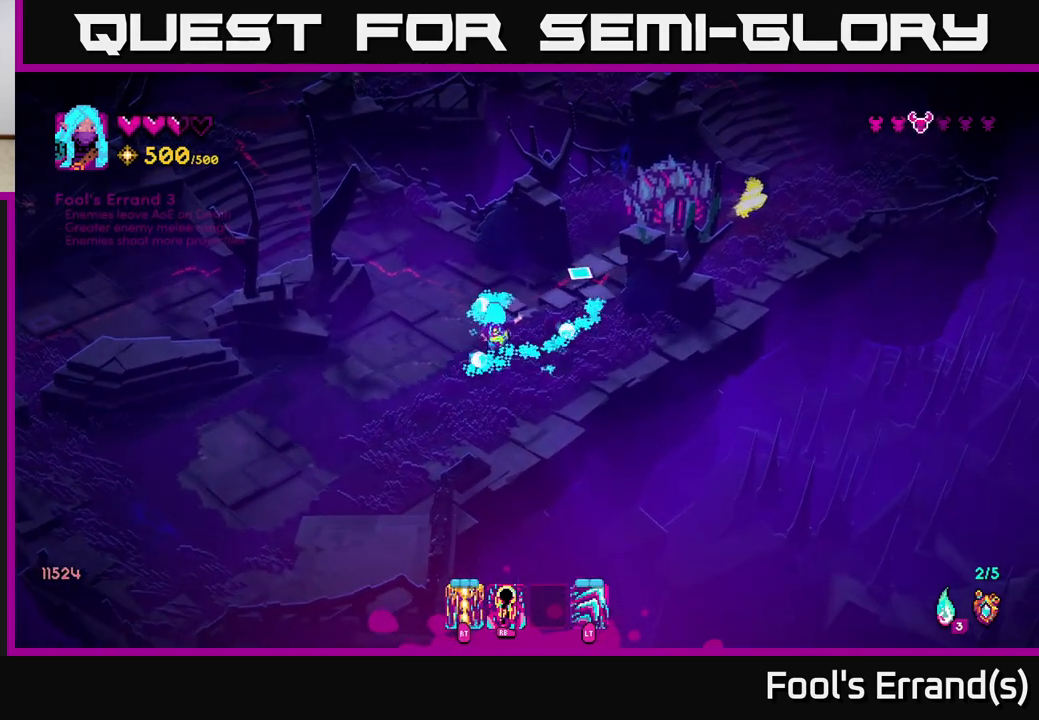
{"buttons": [], "left_stick": "down-left", "right_stick": "up-right", "events": [[17, "left_stick", "center"], [117, "left_stick", "up-right"], [167, "R1", "down"], [250, "left_stick", "center"], [283, "R1", "up"], [367, "left_stick", "down-left"]]}
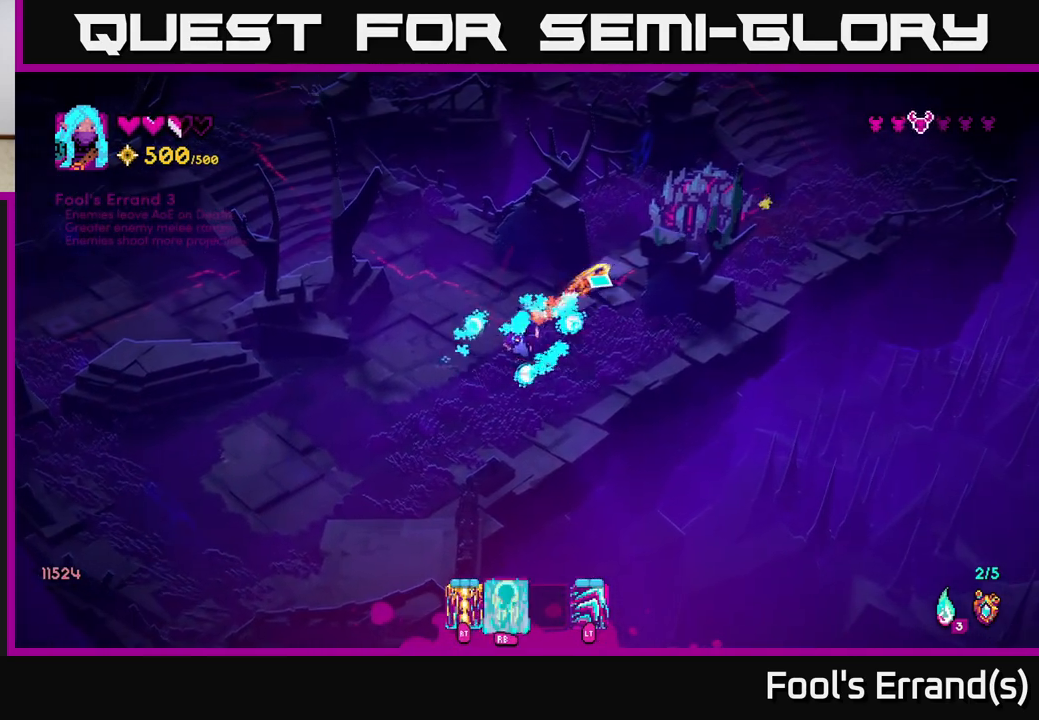
{"buttons": [], "left_stick": "up-right", "right_stick": "up-right", "events": [[17, "left_stick", "center"], [133, "left_stick", "left"], [183, "left_stick", "down-left"], [283, "left_stick", "center"], [417, "left_stick", "up-right"]]}
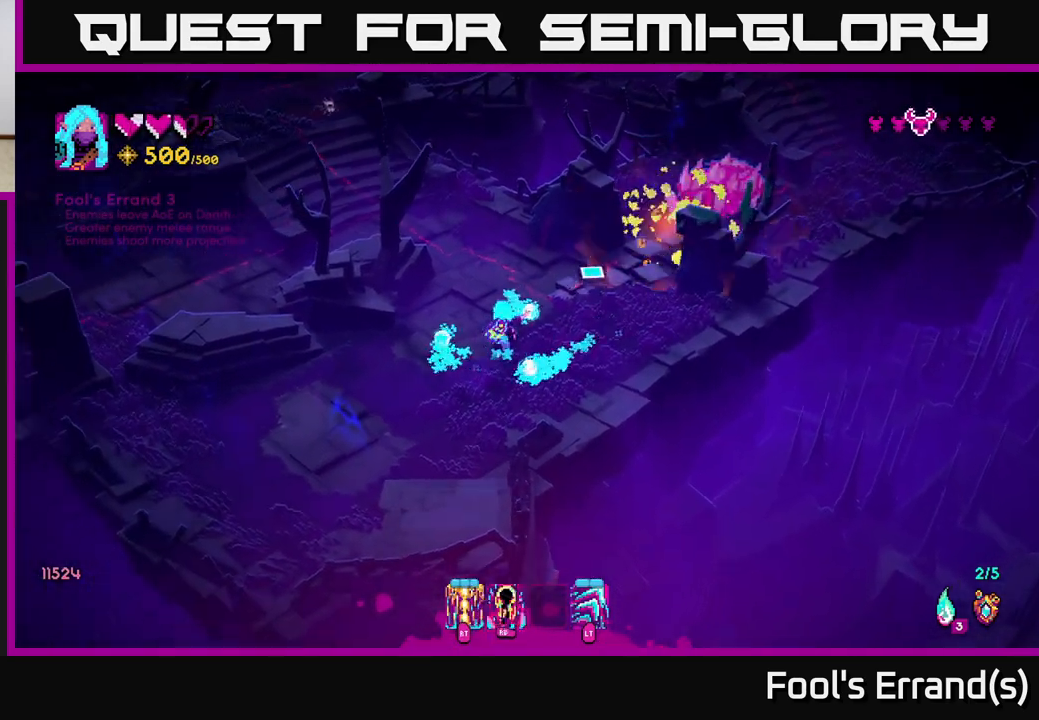
{"buttons": [], "left_stick": "center", "right_stick": "up-right", "events": [[100, "R2", "down"], [150, "left_stick", "down-left"], [200, "R2", "up"], [317, "left_stick", "center"]]}
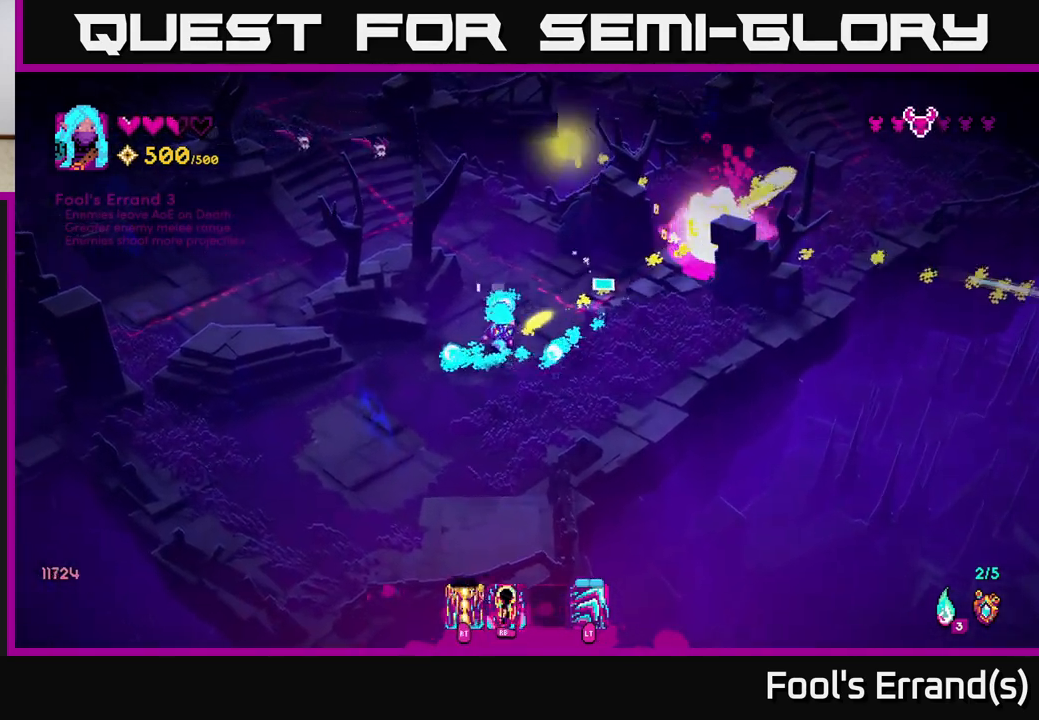
{"buttons": [], "left_stick": "up-right", "right_stick": "up", "events": [[17, "left_stick", "right"], [133, "left_stick", "down"], [267, "left_stick", "right"], [333, "left_stick", "up-right"], [500, "right_stick", "up"]]}
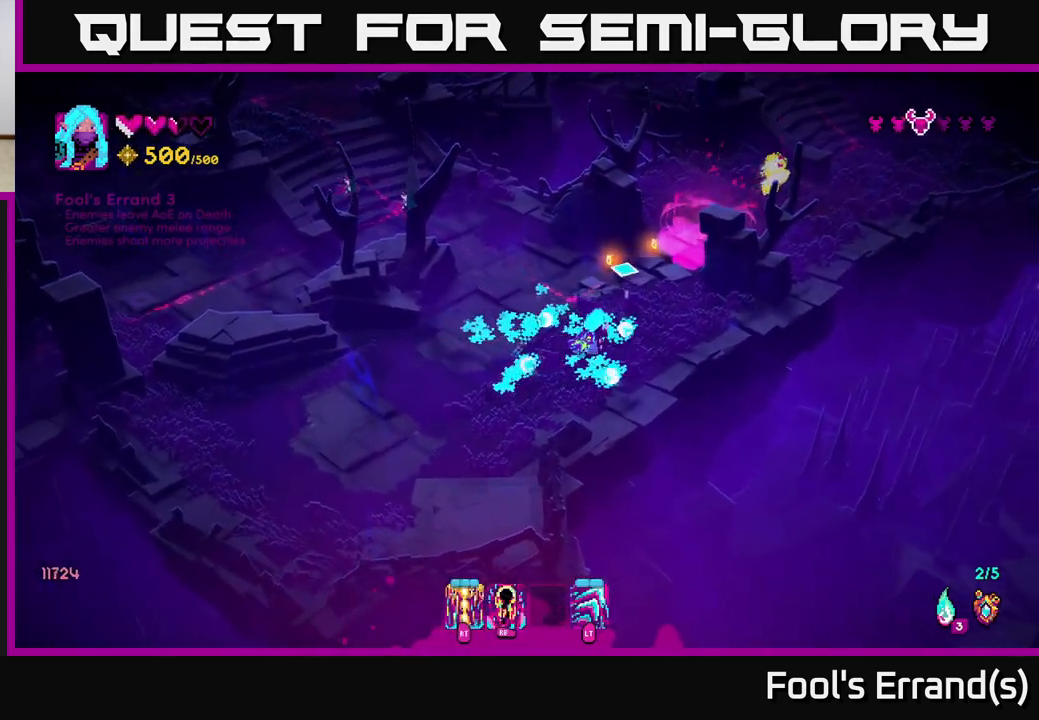
{"buttons": [], "left_stick": "down-left", "right_stick": "up-left", "events": [[117, "left_stick", "up"], [167, "right_stick", "up-left"], [333, "left_stick", "down-left"]]}
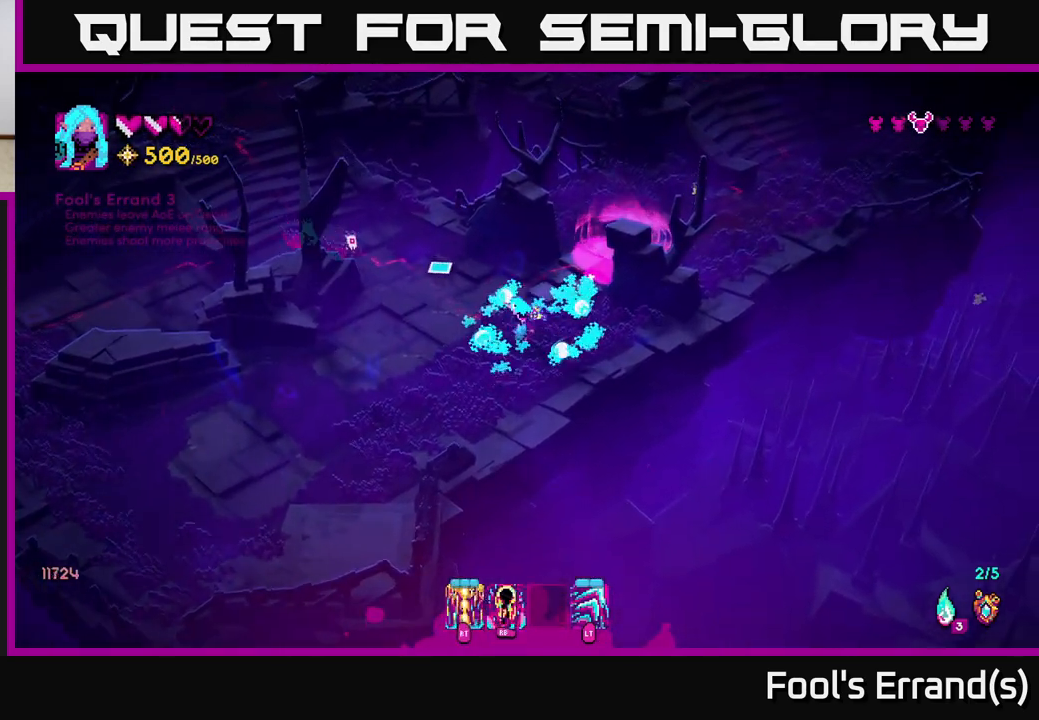
{"buttons": [], "left_stick": "down-left", "right_stick": "up", "events": [[183, "R1", "down"], [283, "R1", "up"], [367, "right_stick", "up"]]}
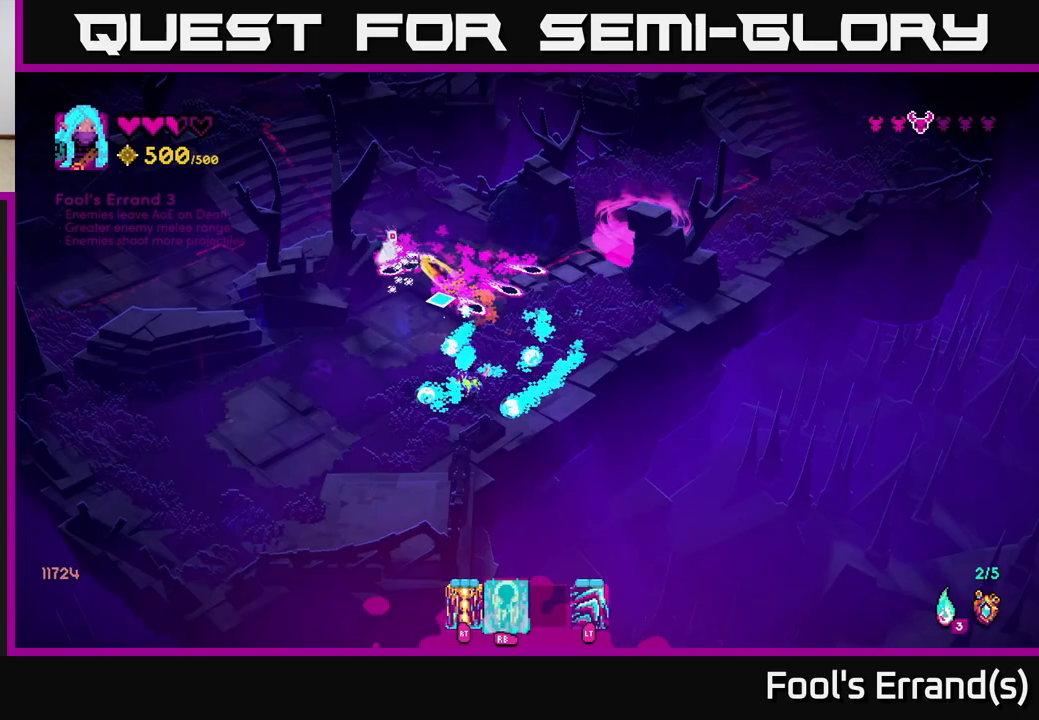
{"buttons": [], "left_stick": "center", "right_stick": "up", "events": [[167, "left_stick", "left"], [267, "left_stick", "up-left"], [383, "left_stick", "center"]]}
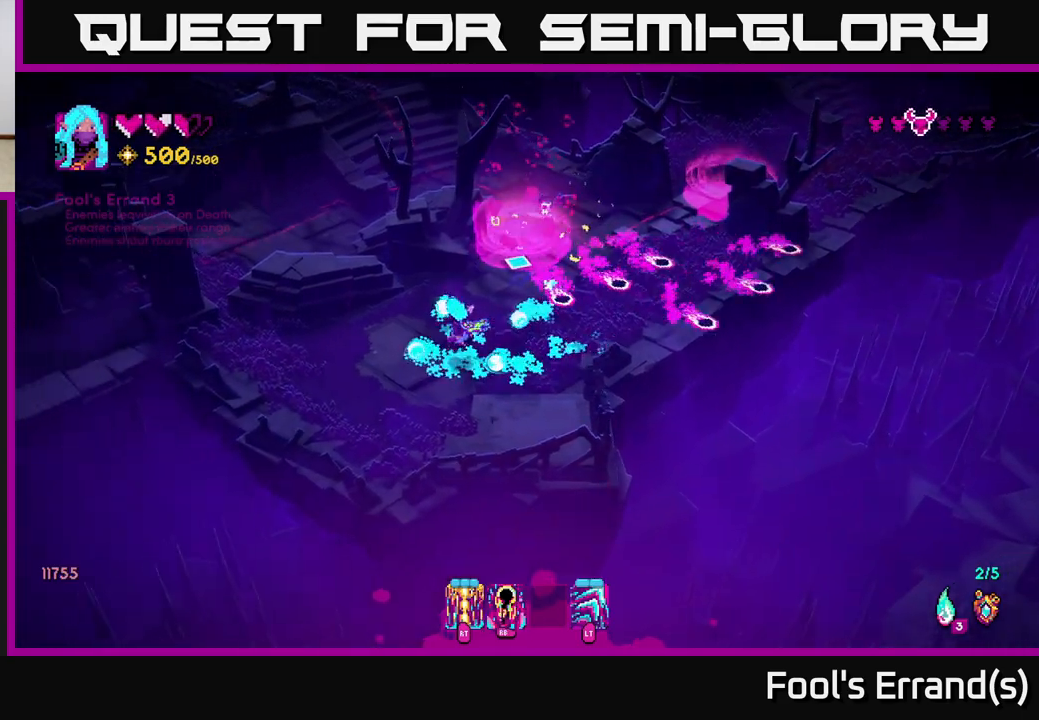
{"buttons": [], "left_stick": "right", "right_stick": "up", "events": [[250, "left_stick", "up"], [300, "left_stick", "up-right"], [417, "left_stick", "right"]]}
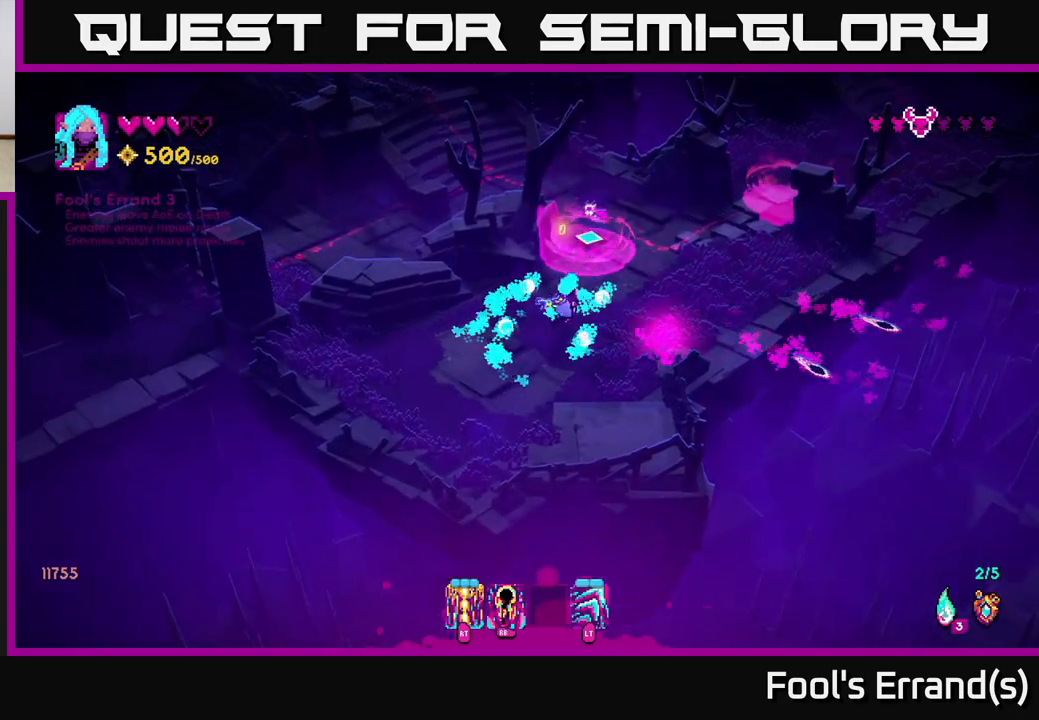
{"buttons": [], "left_stick": "up", "right_stick": "up", "events": [[150, "left_stick", "up-right"], [200, "R2", "down"], [333, "R2", "up"], [500, "left_stick", "up"]]}
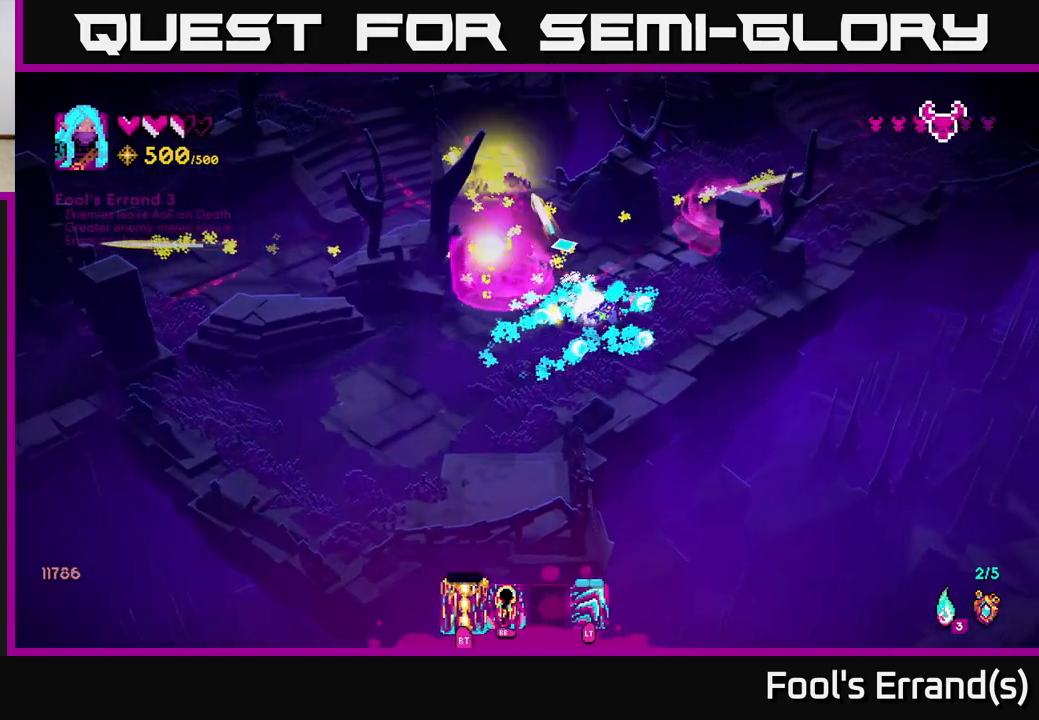
{"buttons": [], "left_stick": "up-left", "right_stick": "up-left", "events": [[67, "right_stick", "up-left"], [133, "left_stick", "up-left"], [283, "left_stick", "up"], [400, "left_stick", "up-left"]]}